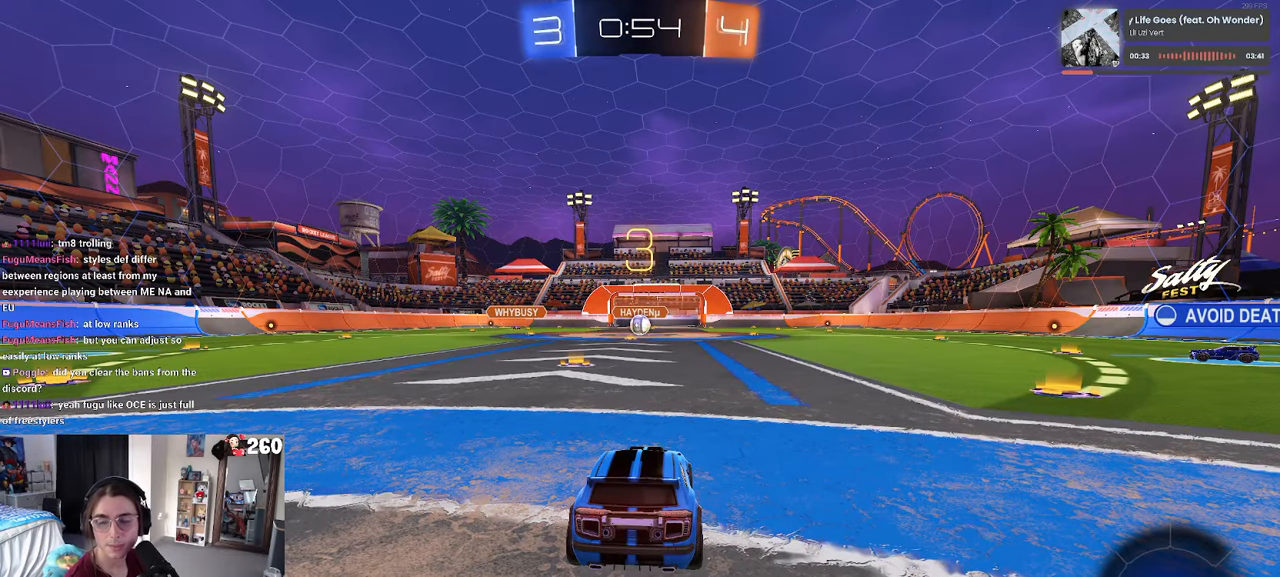
Gameplay with a controller (PlayStation layout); each line is a JSON object with the inputs held at the frame after it. "events" lists button and stick changes between this image and that frame as [ms after this image, input, new state], when the widget could be followed in between. Not read: R2.
{"buttons": [], "left_stick": "center", "right_stick": "center", "events": []}
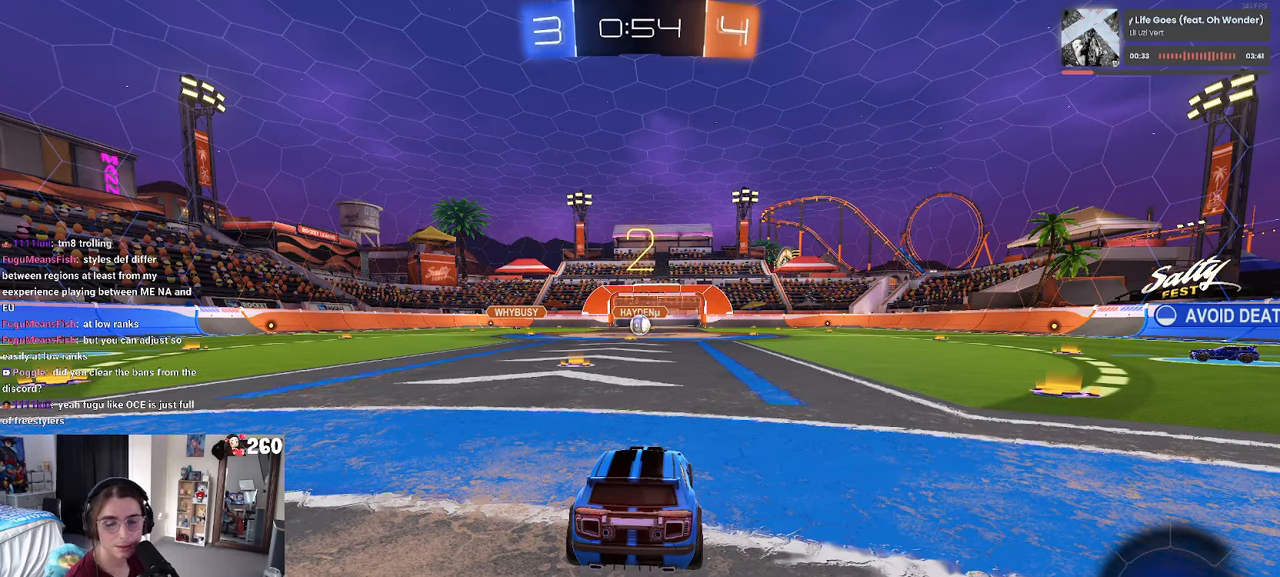
{"buttons": ["TRIANGLE"], "left_stick": "center", "right_stick": "center", "events": [[350, "TRIANGLE", "down"], [416, "TRIANGLE", "up"], [500, "TRIANGLE", "down"]]}
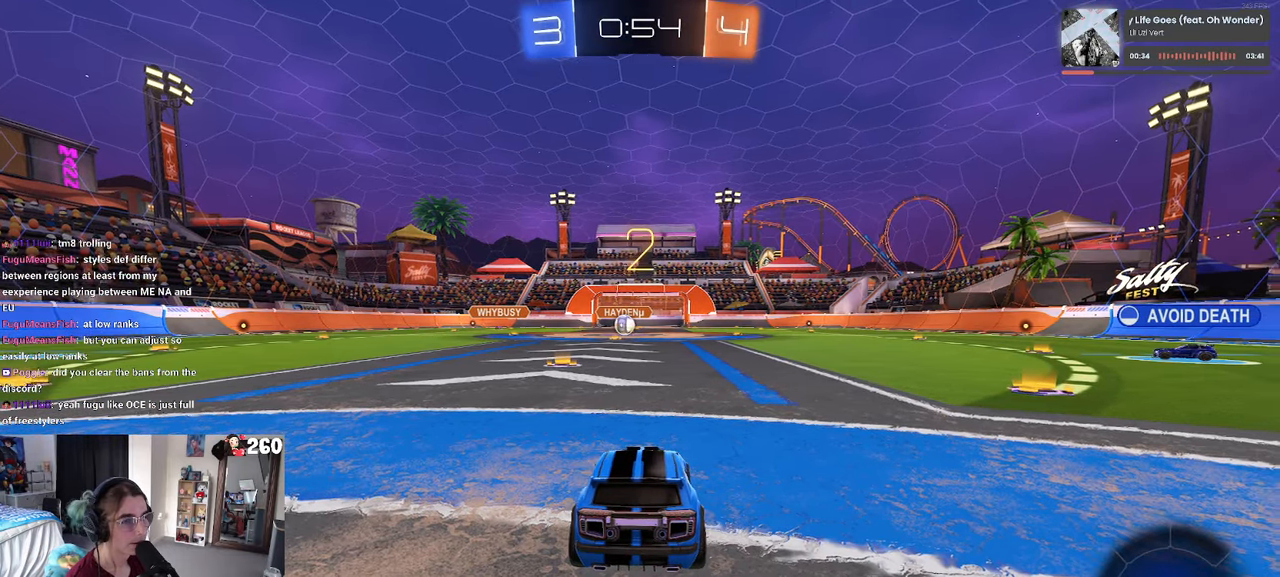
{"buttons": [], "left_stick": "center", "right_stick": "center", "events": [[100, "TRIANGLE", "up"]]}
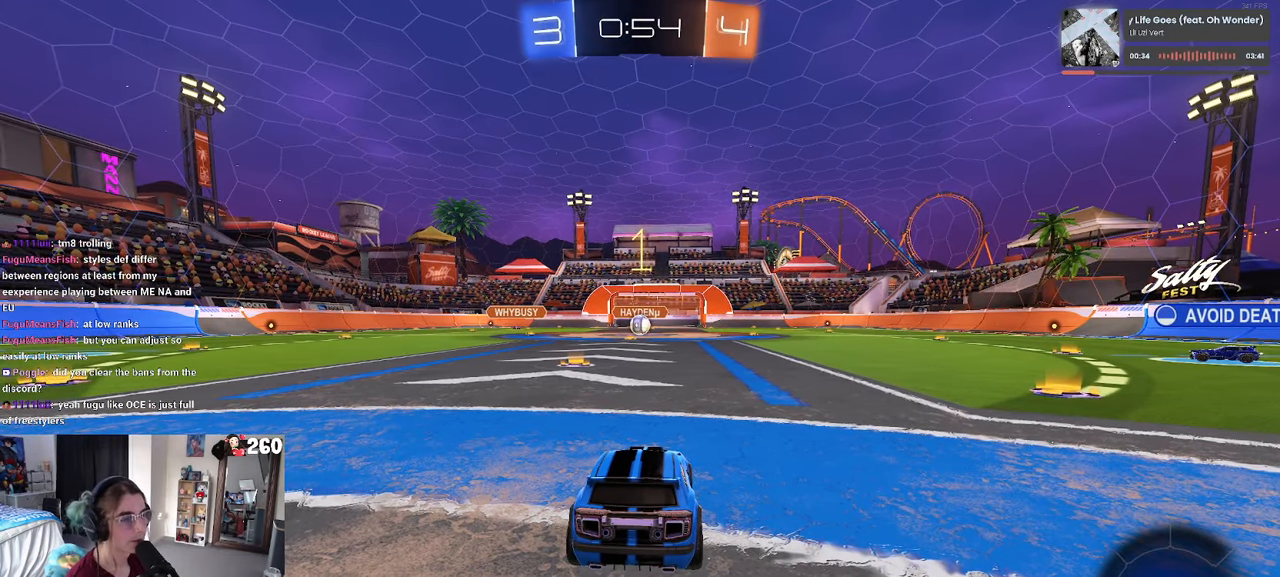
{"buttons": [], "left_stick": "left", "right_stick": "center", "events": [[433, "left_stick", "left"]]}
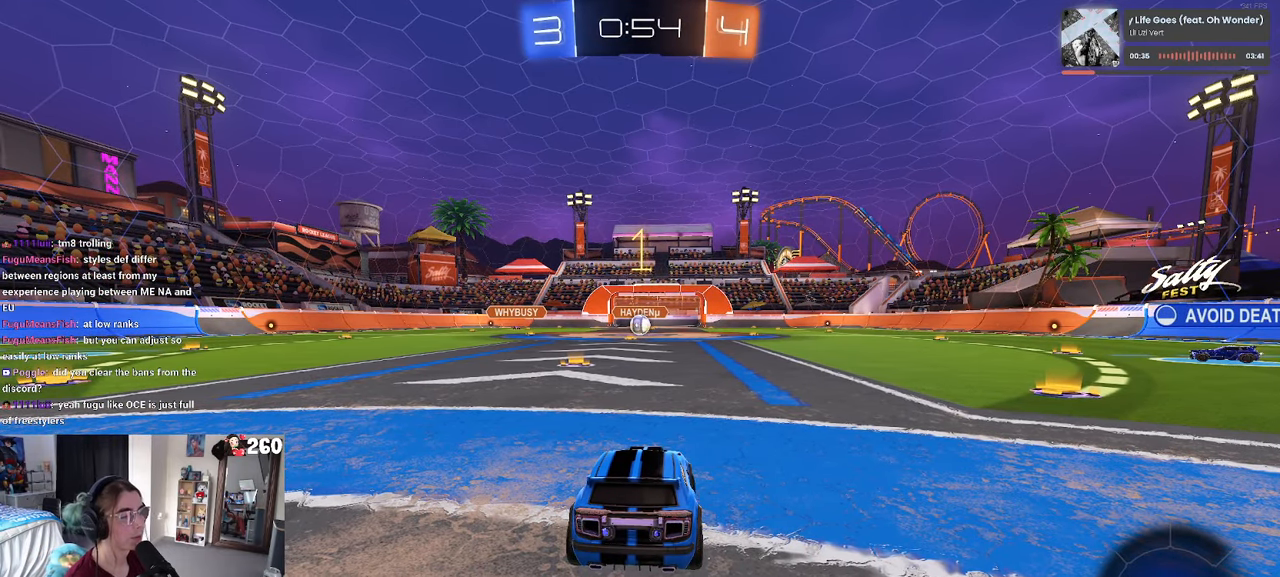
{"buttons": ["CROSS"], "left_stick": "up", "right_stick": "center", "events": [[50, "left_stick", "center"], [333, "left_stick", "right"], [433, "CROSS", "down"], [466, "left_stick", "up"]]}
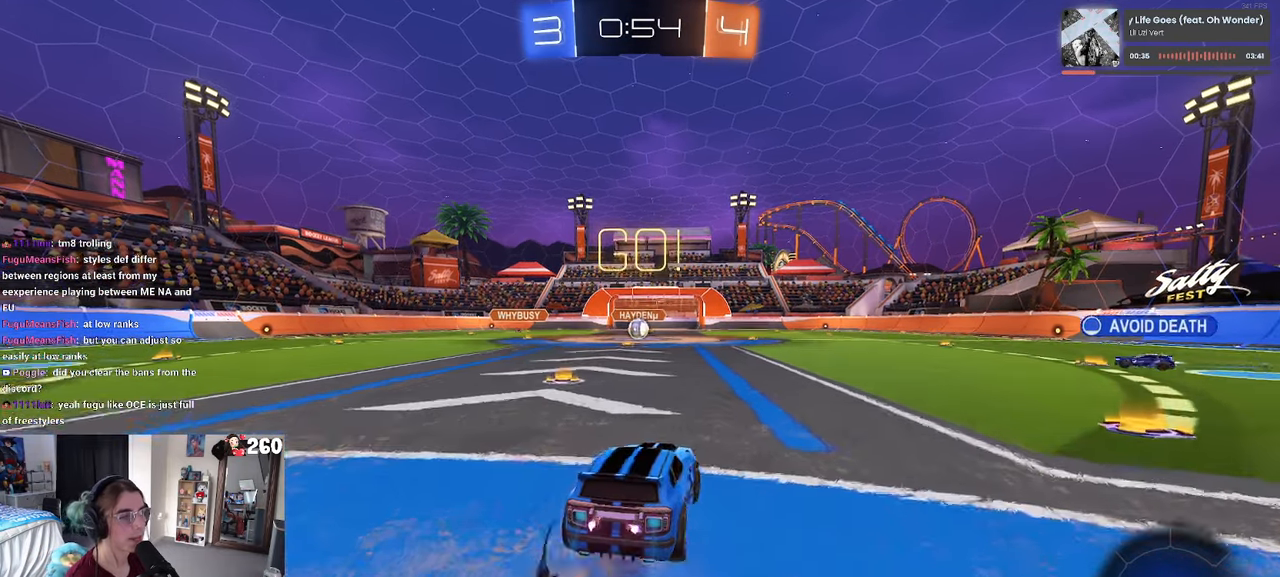
{"buttons": ["SQUARE"], "left_stick": "down-left", "right_stick": "center", "events": [[16, "CROSS", "up"], [16, "left_stick", "up-left"], [100, "CROSS", "down"], [150, "SQUARE", "down"], [166, "CROSS", "up"], [183, "left_stick", "down"], [400, "left_stick", "down-left"]]}
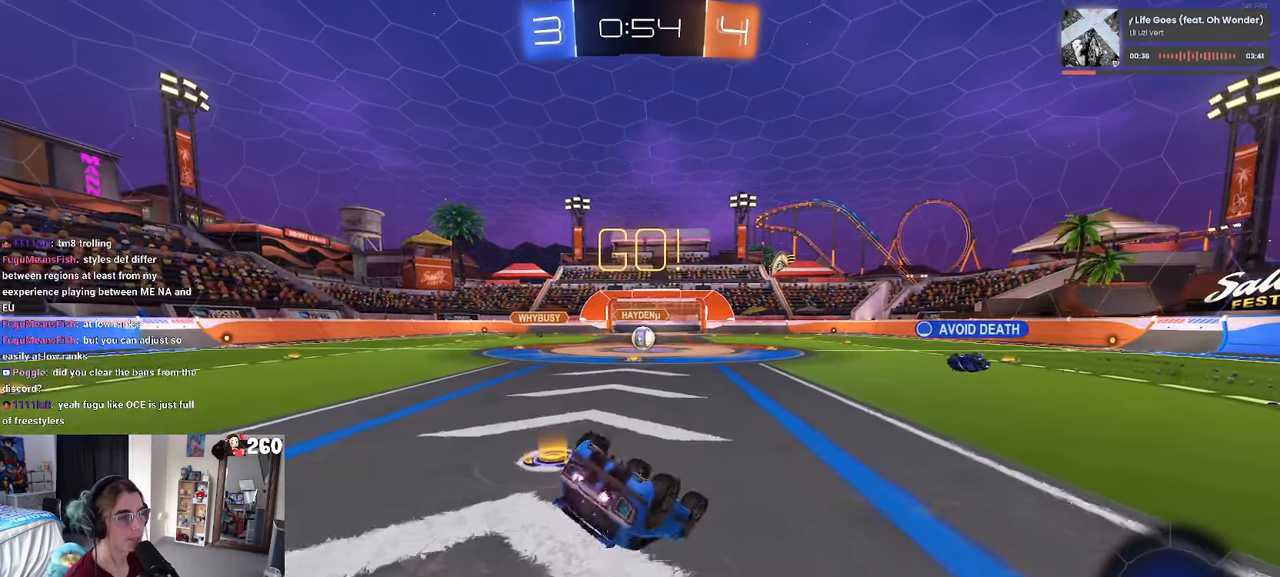
{"buttons": ["SQUARE"], "left_stick": "down-left", "right_stick": "center", "events": []}
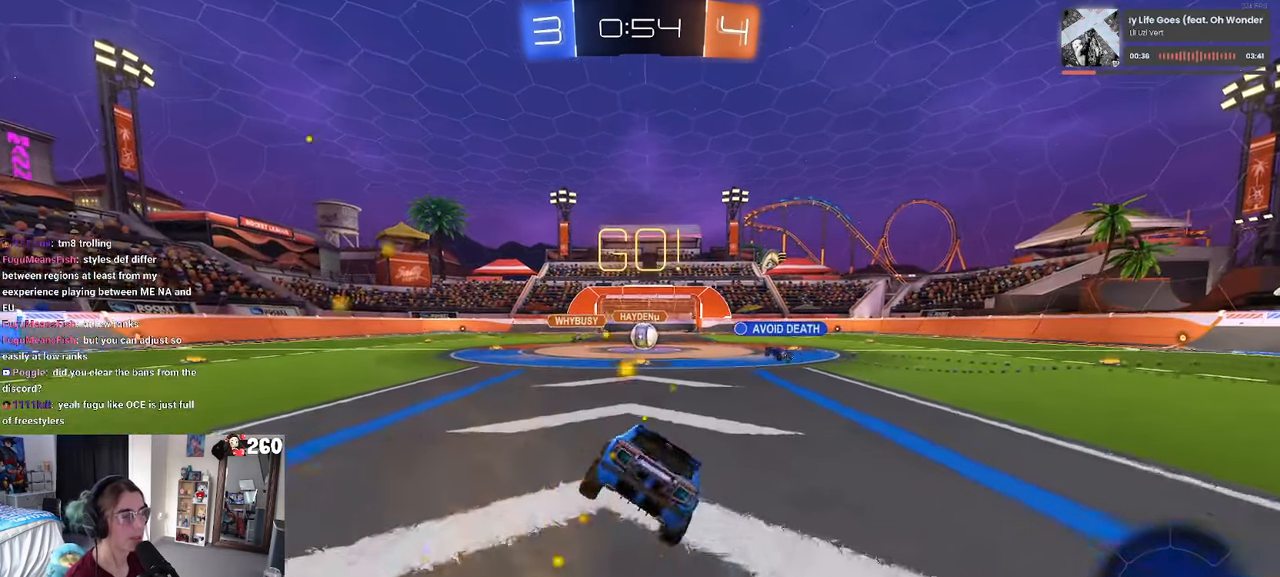
{"buttons": [], "left_stick": "right", "right_stick": "center", "events": [[16, "SQUARE", "up"], [100, "left_stick", "center"], [500, "left_stick", "right"]]}
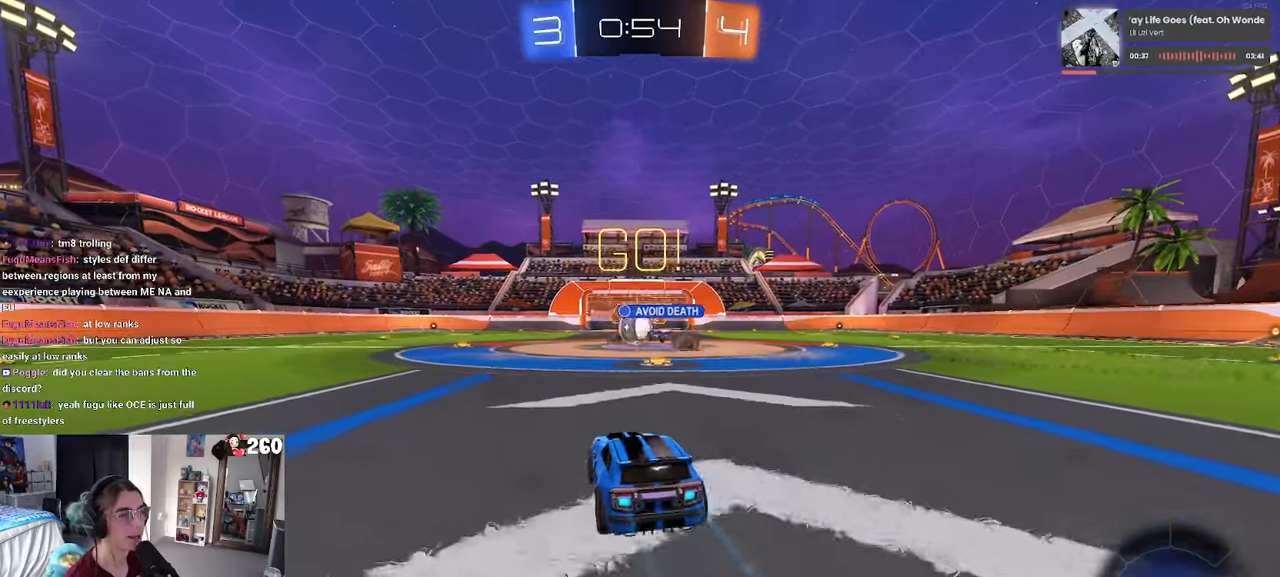
{"buttons": ["R1"], "left_stick": "left", "right_stick": "center"}
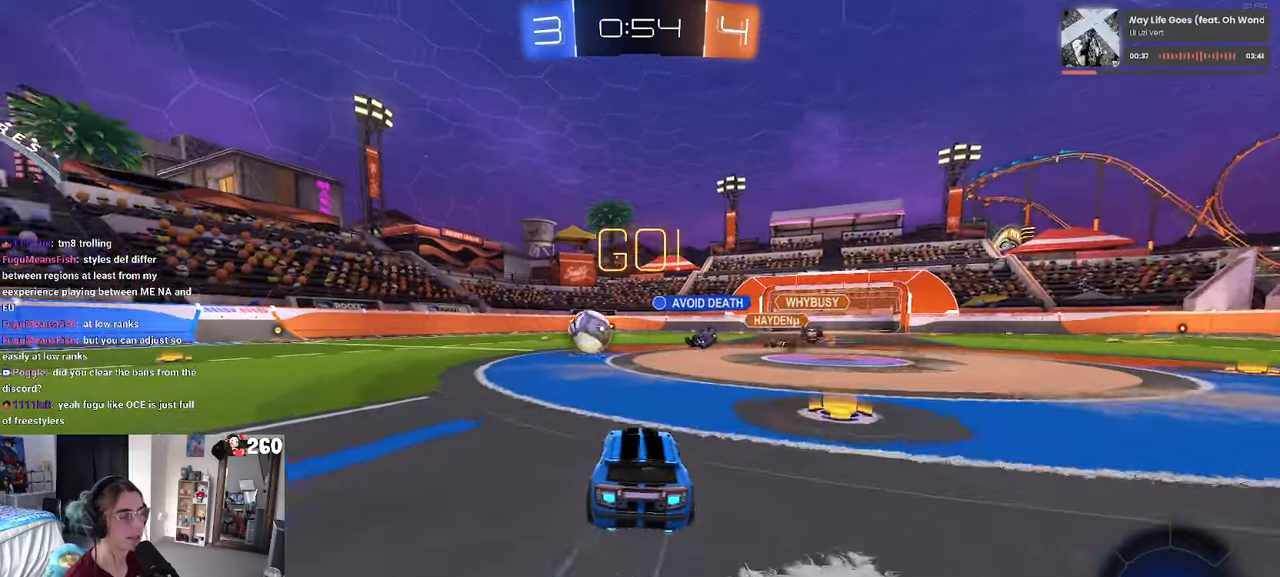
{"buttons": ["R1"], "left_stick": "center", "right_stick": "center", "events": [[500, "left_stick", "center"]]}
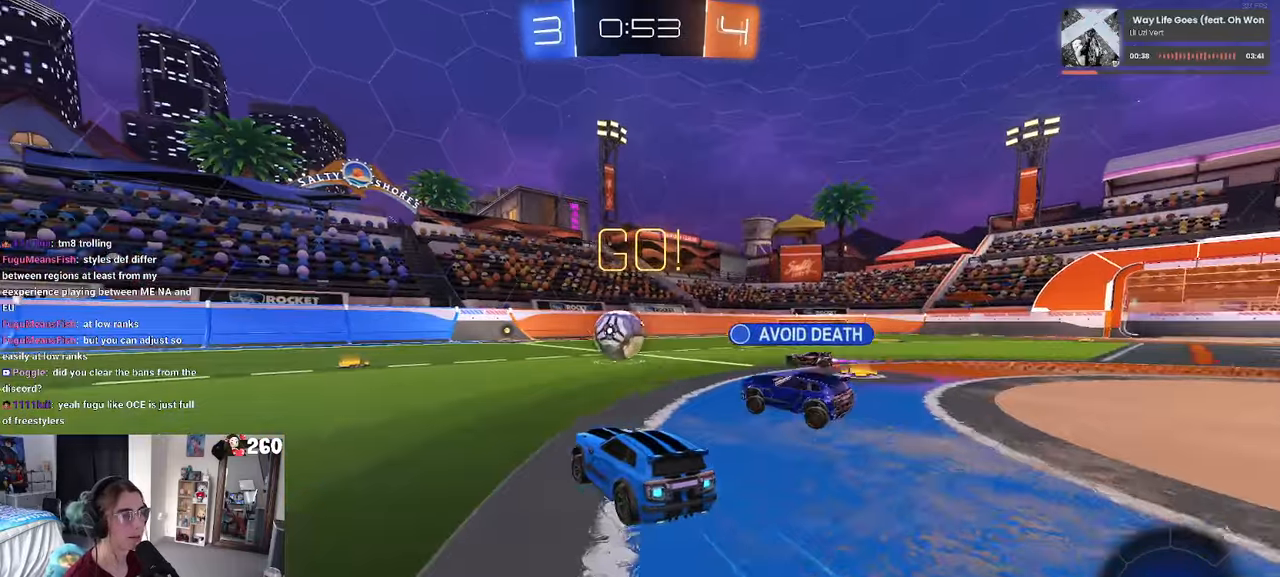
{"buttons": ["R1"], "left_stick": "center", "right_stick": "center", "events": [[150, "left_stick", "left"], [267, "left_stick", "center"]]}
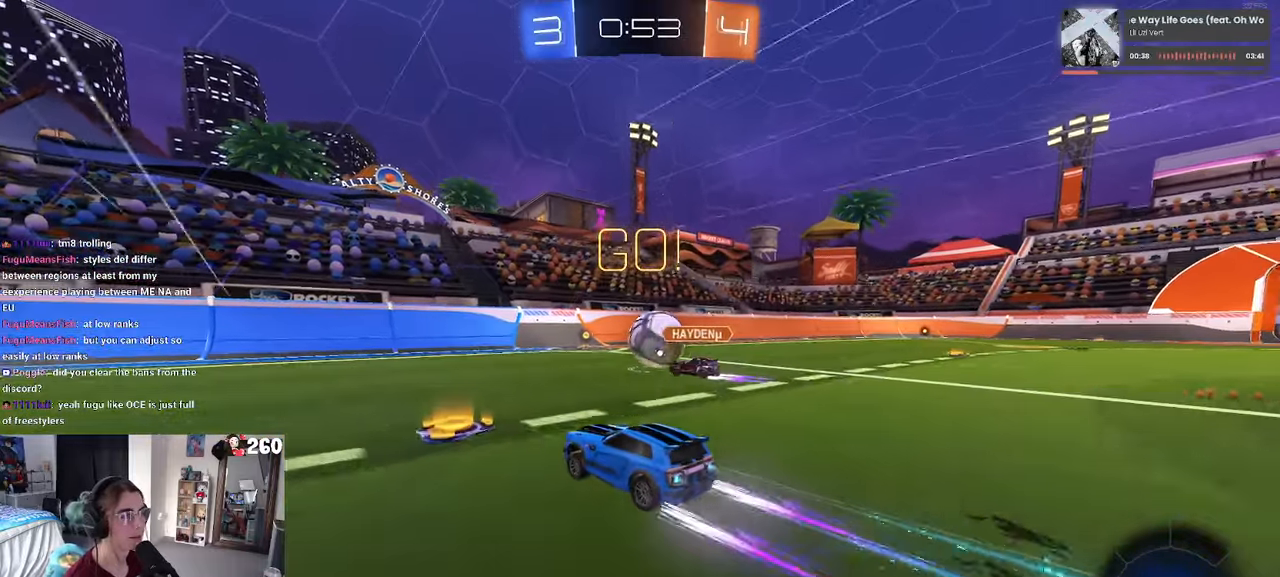
{"buttons": [], "left_stick": "left", "right_stick": "center", "events": [[33, "R1", "up"], [433, "left_stick", "left"]]}
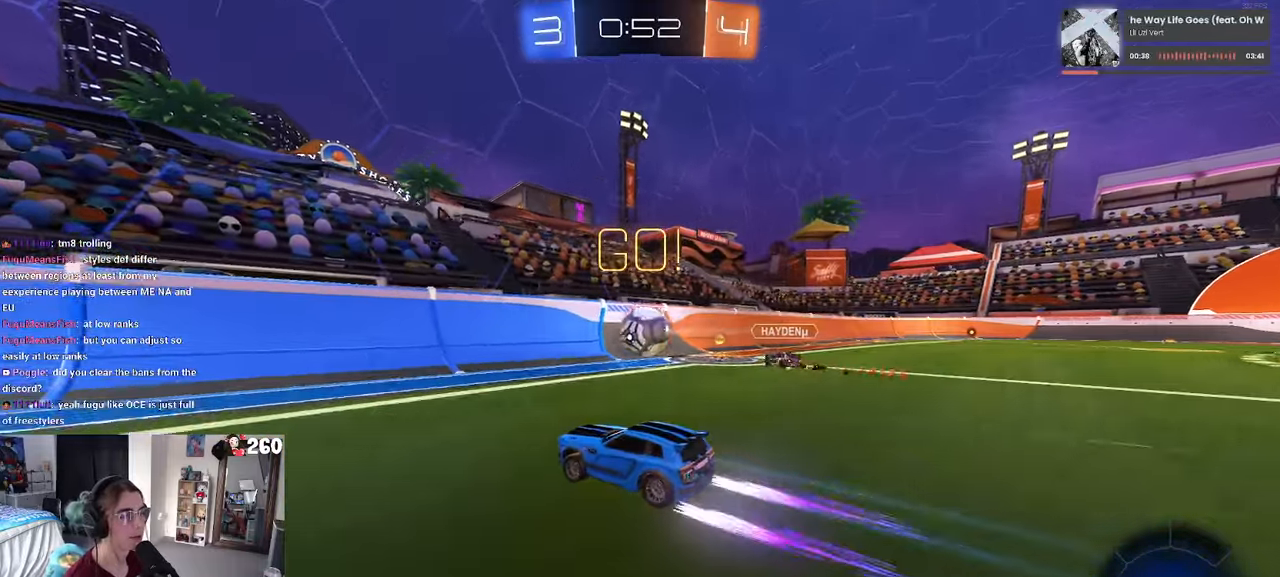
{"buttons": [], "left_stick": "left", "right_stick": "center", "events": []}
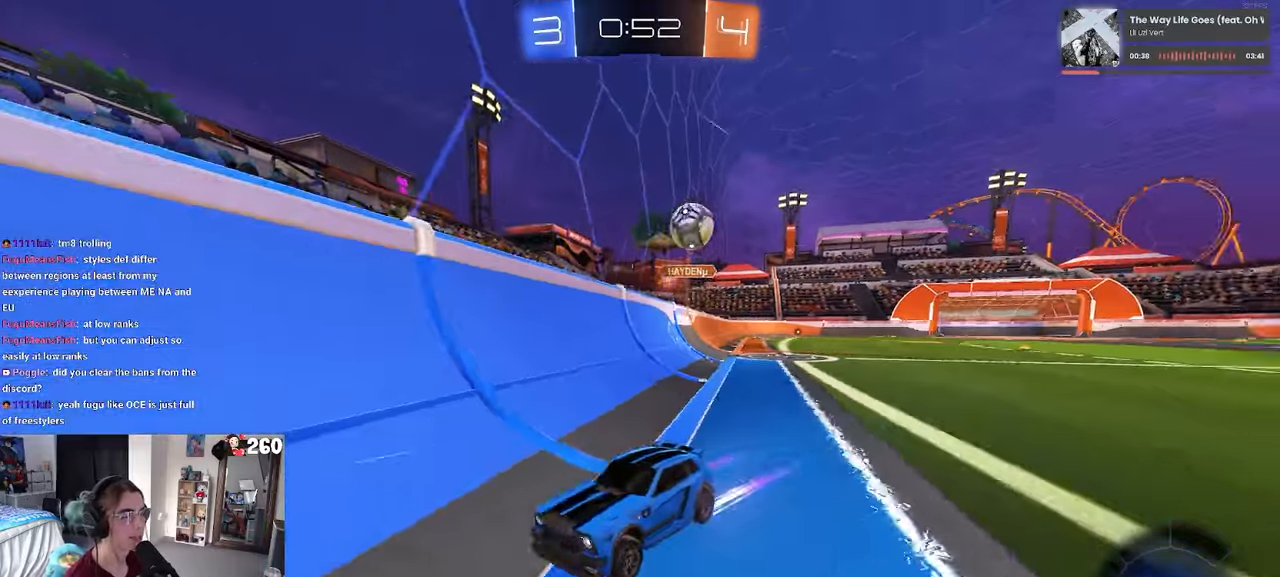
{"buttons": [], "left_stick": "left", "right_stick": "center", "events": [[233, "TRIANGLE", "down"], [383, "TRIANGLE", "up"]]}
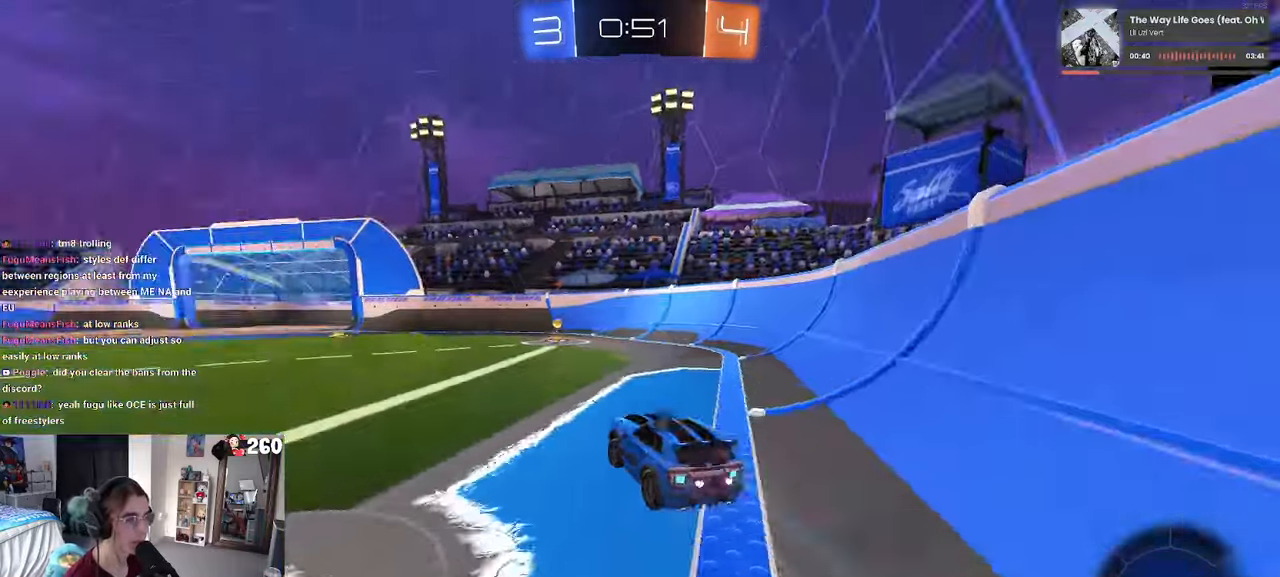
{"buttons": ["L2"], "left_stick": "right", "right_stick": "center", "events": [[133, "left_stick", "center"], [233, "left_stick", "right"], [283, "TRIANGLE", "down"], [400, "TRIANGLE", "up"], [483, "L2", "down"]]}
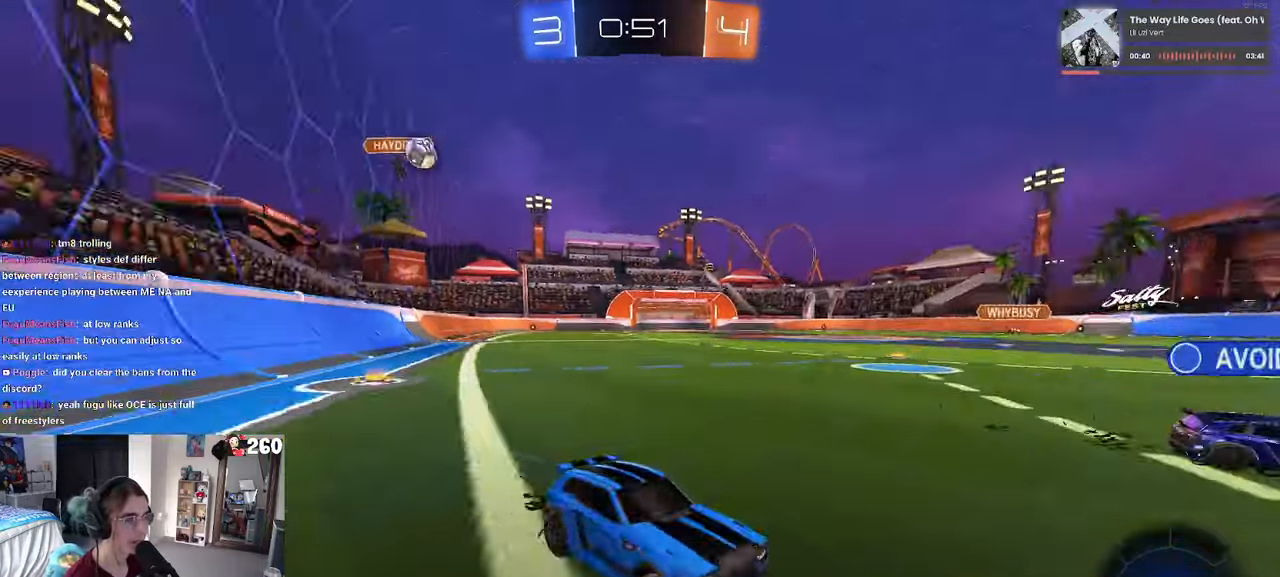
{"buttons": ["SQUARE"], "left_stick": "left", "right_stick": "center", "events": [[133, "L2", "up"], [250, "left_stick", "center"], [400, "left_stick", "left"], [450, "SQUARE", "down"]]}
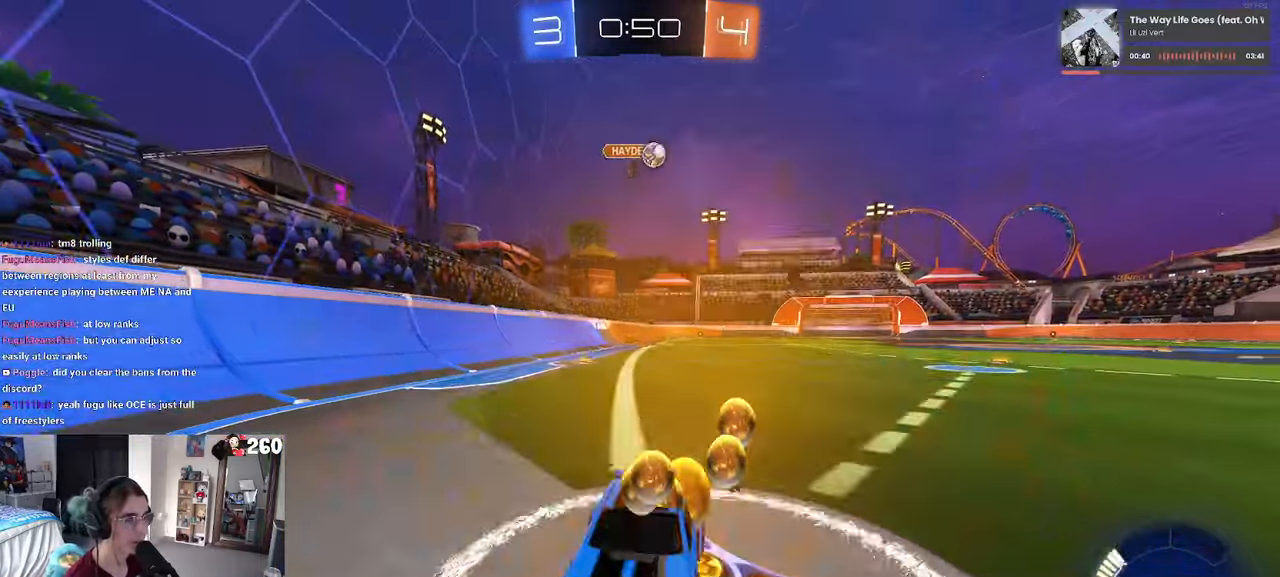
{"buttons": [], "left_stick": "left", "right_stick": "center", "events": [[100, "SQUARE", "up"], [283, "L2", "down"], [433, "L2", "up"]]}
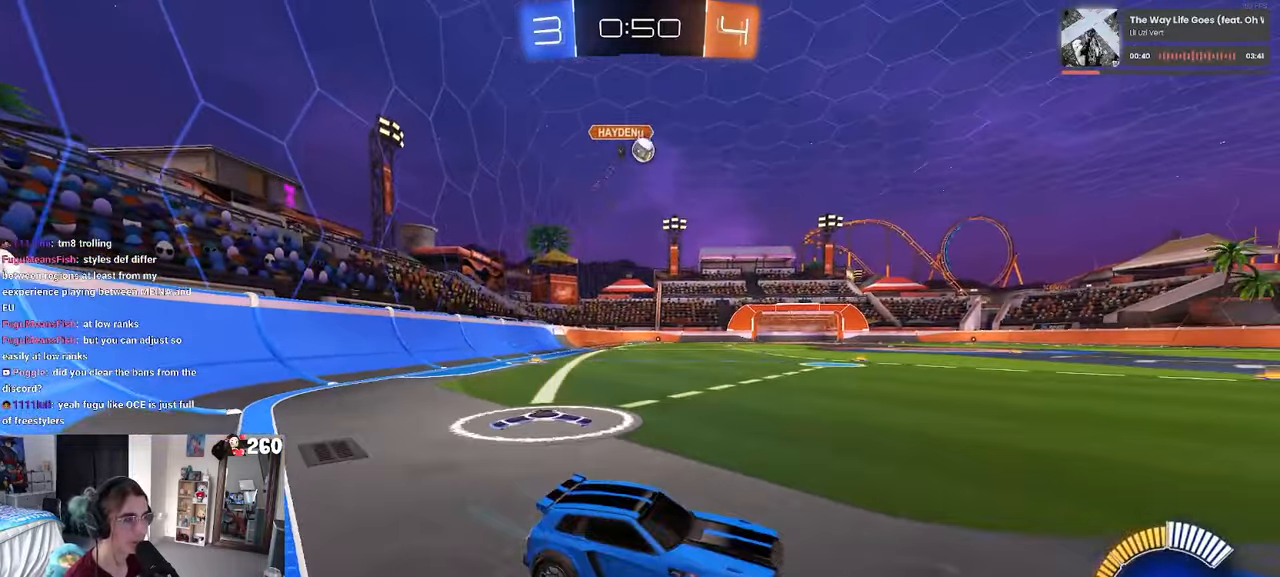
{"buttons": [], "left_stick": "left", "right_stick": "center", "events": []}
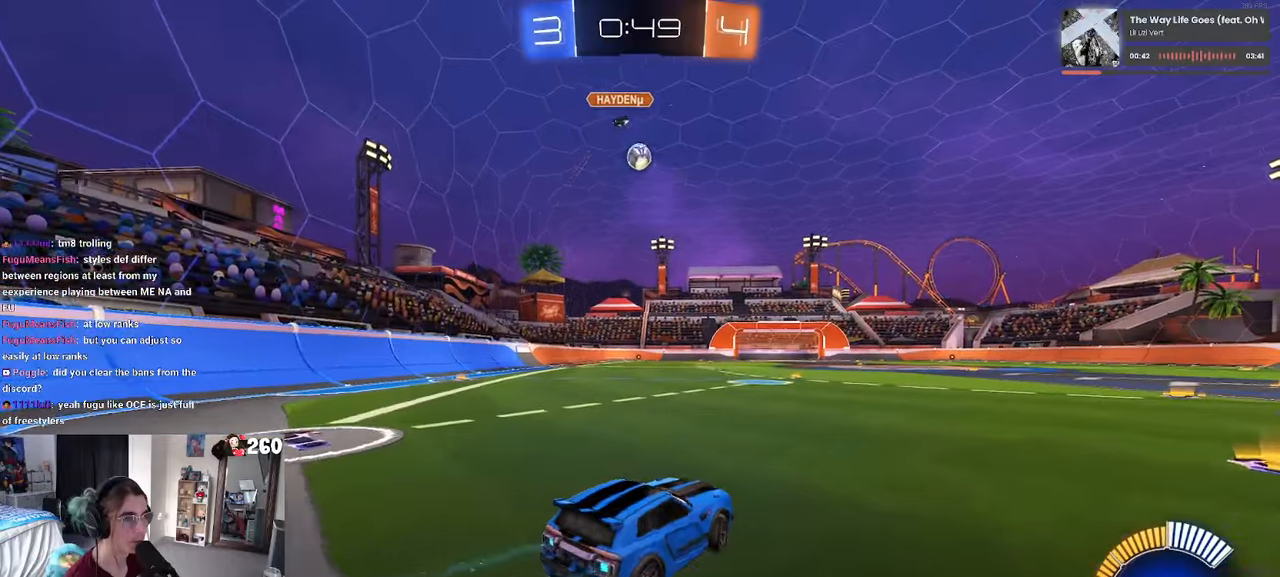
{"buttons": ["CROSS", "L1", "R1"], "left_stick": "down-left", "right_stick": "center", "events": [[34, "R1", "down"], [100, "left_stick", "down-right"], [117, "CROSS", "down"], [250, "left_stick", "down-left"], [284, "CROSS", "up"], [300, "left_stick", "center"], [350, "CROSS", "down"], [384, "left_stick", "down-left"], [467, "L1", "down"]]}
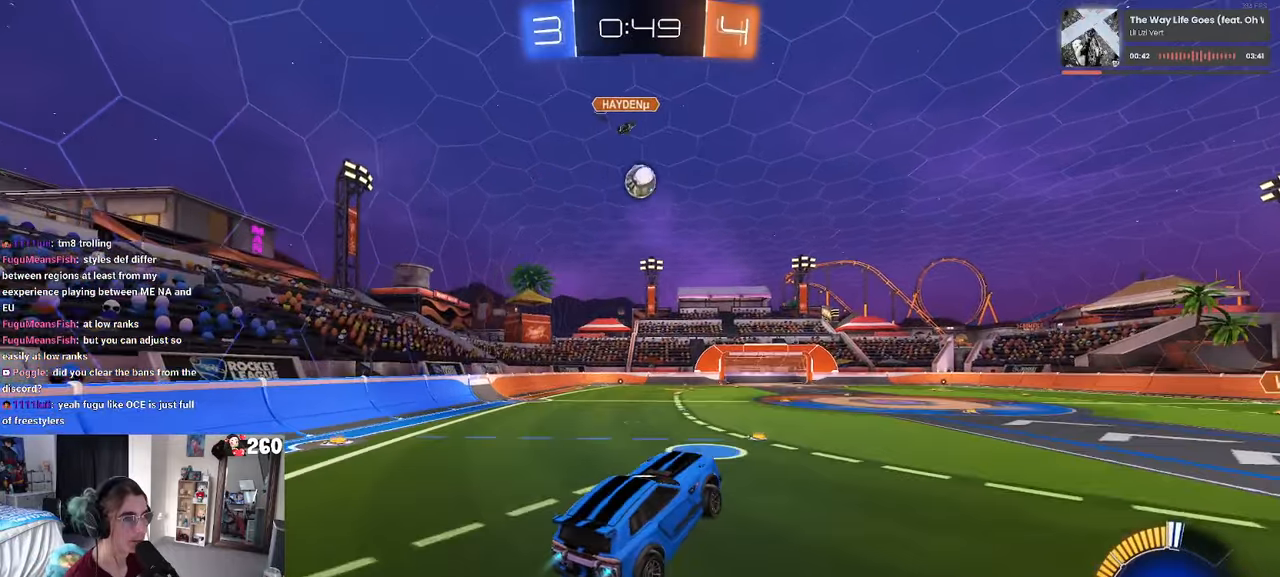
{"buttons": ["L1", "R1"], "left_stick": "right", "right_stick": "center", "events": [[17, "CROSS", "up"], [100, "R1", "up"], [167, "left_stick", "down-right"], [367, "R1", "down"], [367, "left_stick", "right"]]}
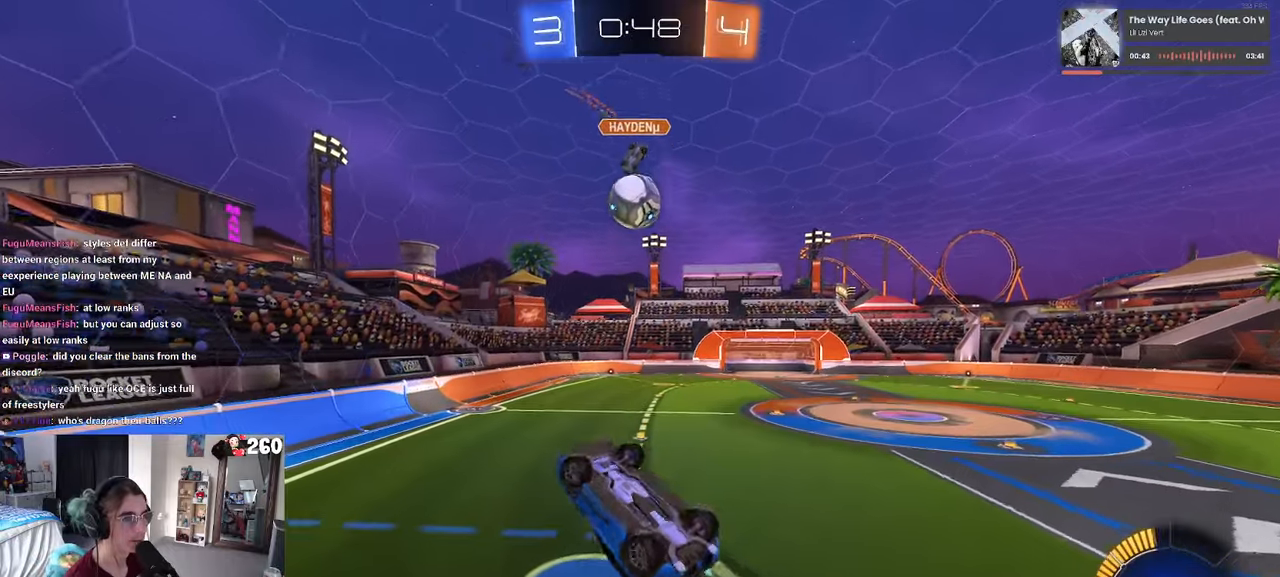
{"buttons": ["L1", "R1"], "left_stick": "center", "right_stick": "center", "events": [[317, "left_stick", "up-right"], [484, "left_stick", "center"]]}
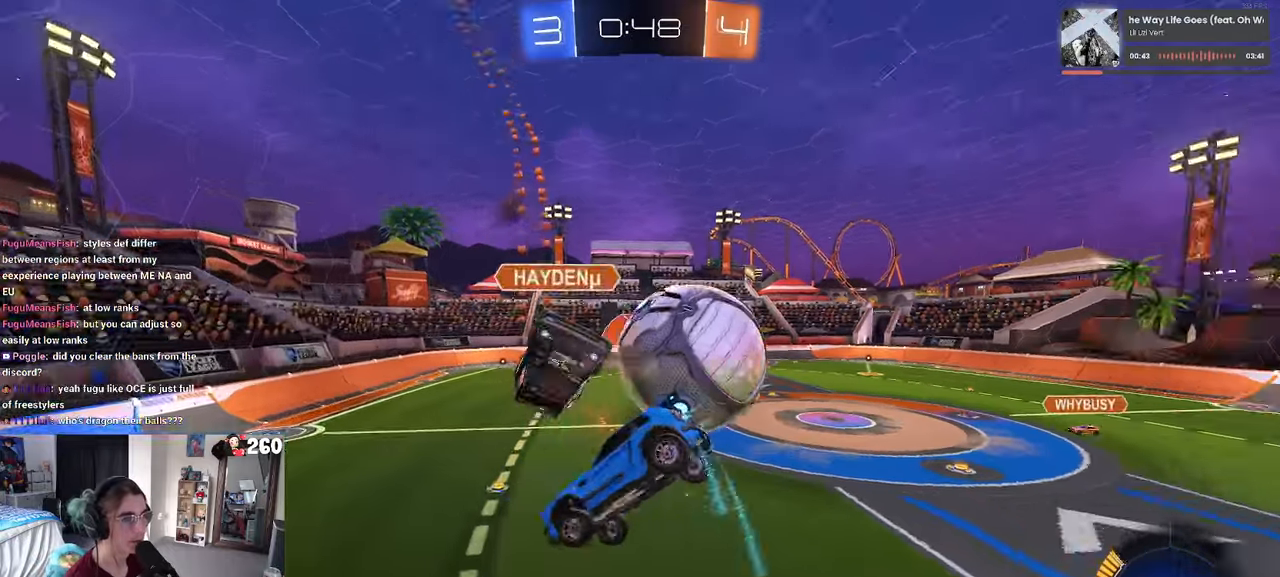
{"buttons": ["SQUARE"], "left_stick": "right", "right_stick": "center", "events": [[50, "left_stick", "left"], [200, "R1", "up"], [200, "left_stick", "up-right"], [234, "L1", "up"], [300, "left_stick", "right"], [500, "SQUARE", "down"]]}
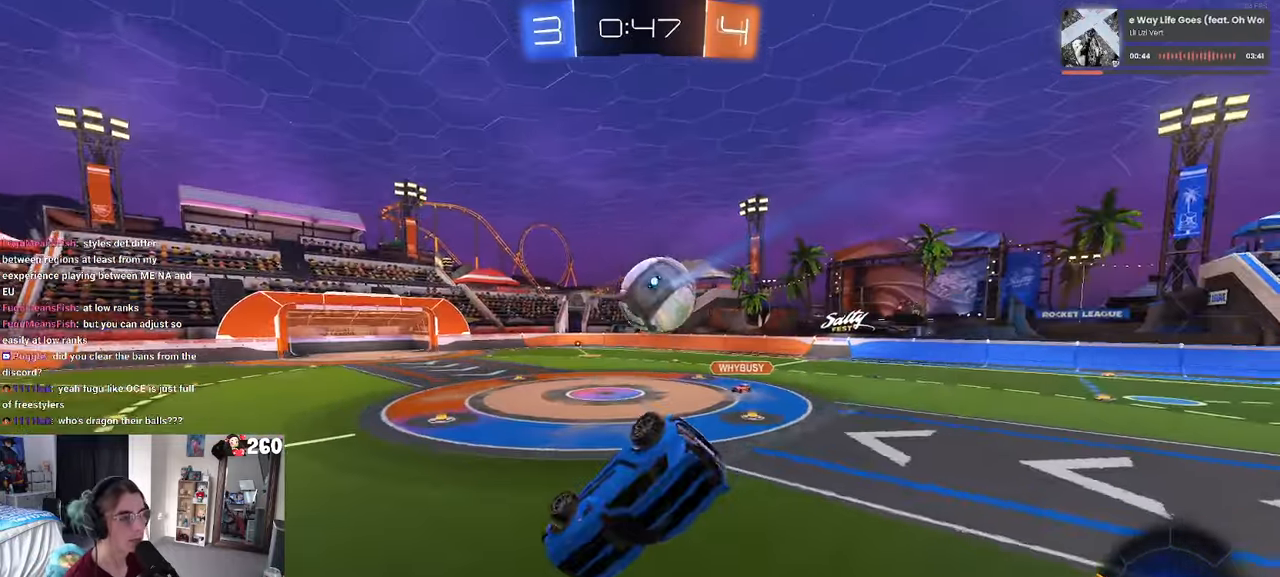
{"buttons": ["R1"], "left_stick": "right", "right_stick": "center", "events": [[234, "SQUARE", "up"], [267, "R1", "down"]]}
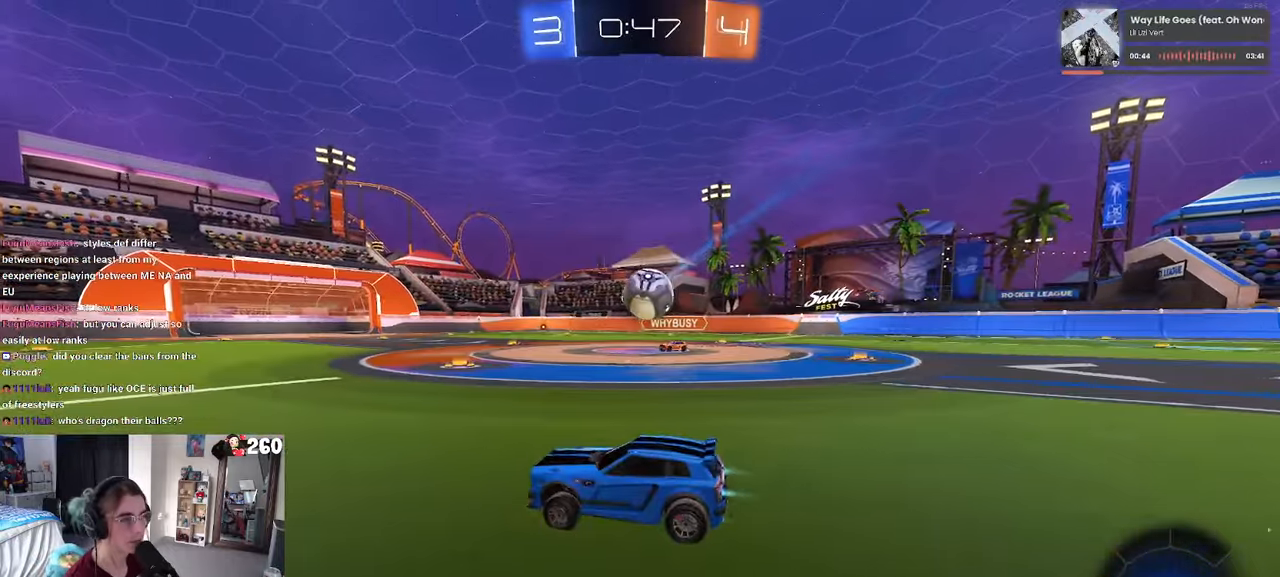
{"buttons": ["R1"], "left_stick": "left", "right_stick": "center", "events": [[250, "left_stick", "center"], [300, "left_stick", "left"]]}
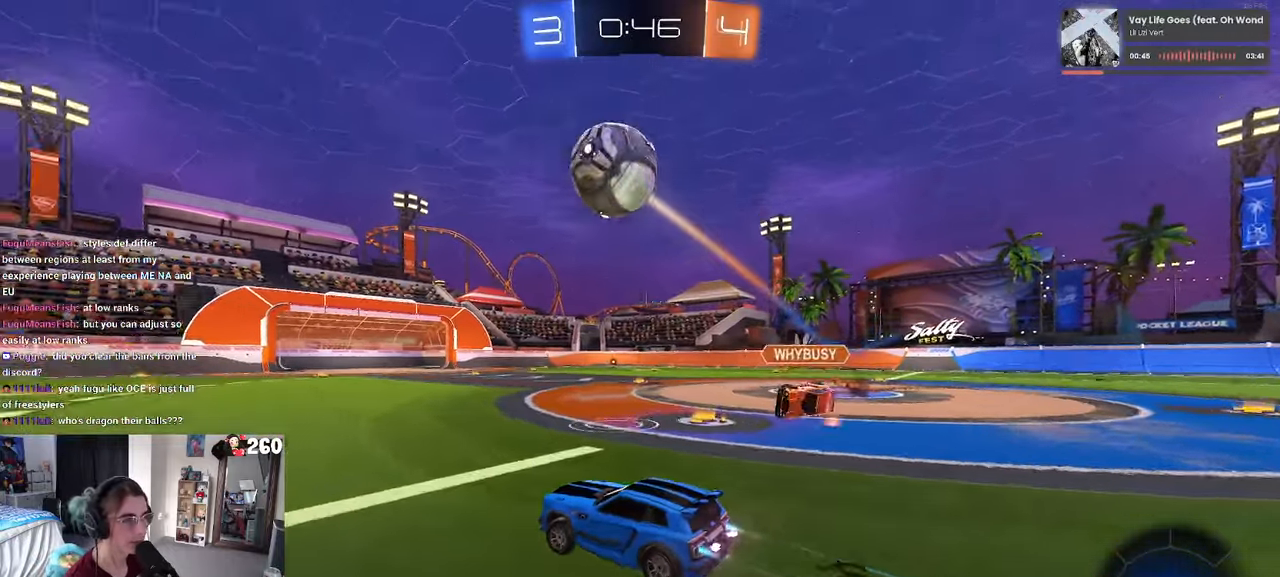
{"buttons": [], "left_stick": "left", "right_stick": "center", "events": [[50, "R1", "up"], [167, "TRIANGLE", "down"], [284, "TRIANGLE", "up"]]}
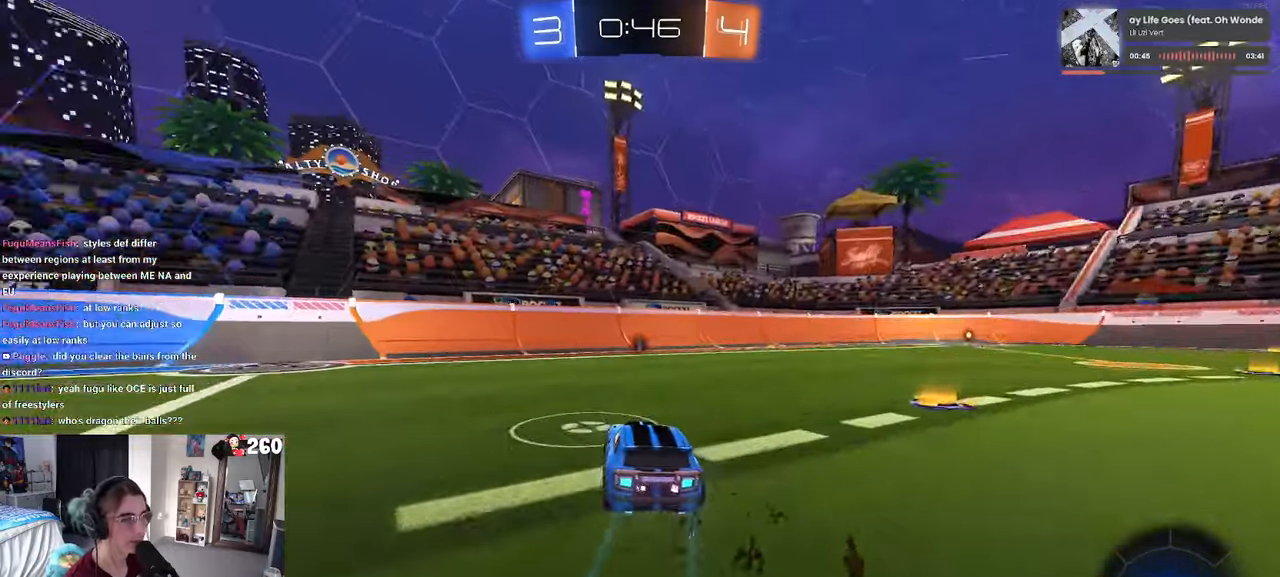
{"buttons": [], "left_stick": "center", "right_stick": "center", "events": [[184, "TRIANGLE", "down"], [300, "TRIANGLE", "up"], [417, "left_stick", "center"]]}
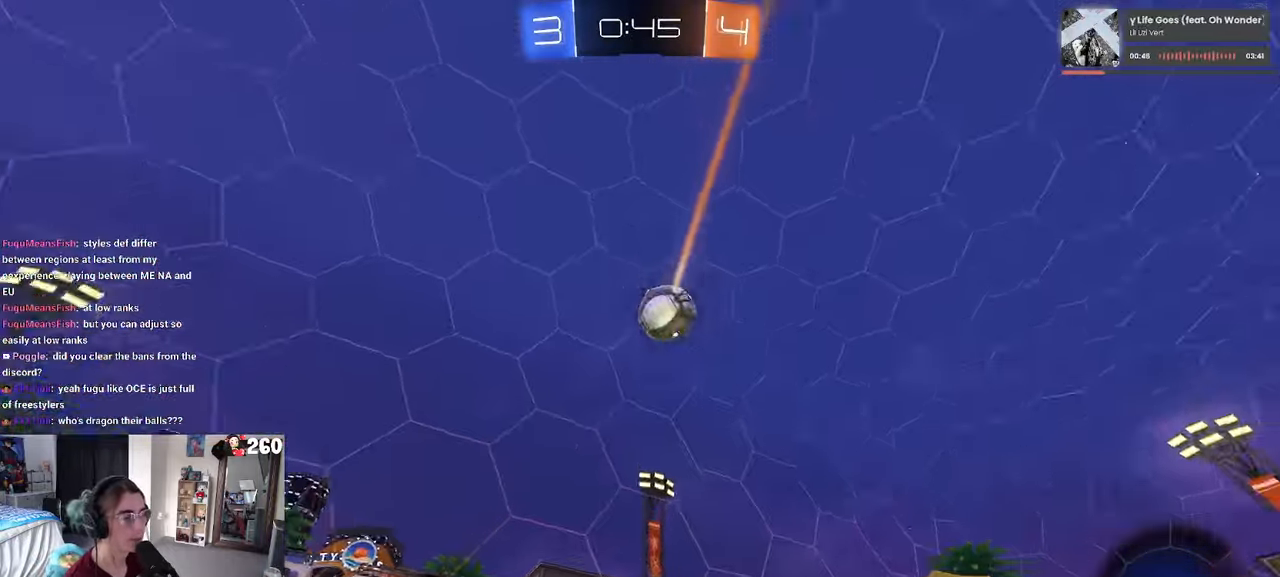
{"buttons": ["SQUARE"], "left_stick": "left", "right_stick": "center", "events": [[300, "left_stick", "left"], [384, "SQUARE", "down"]]}
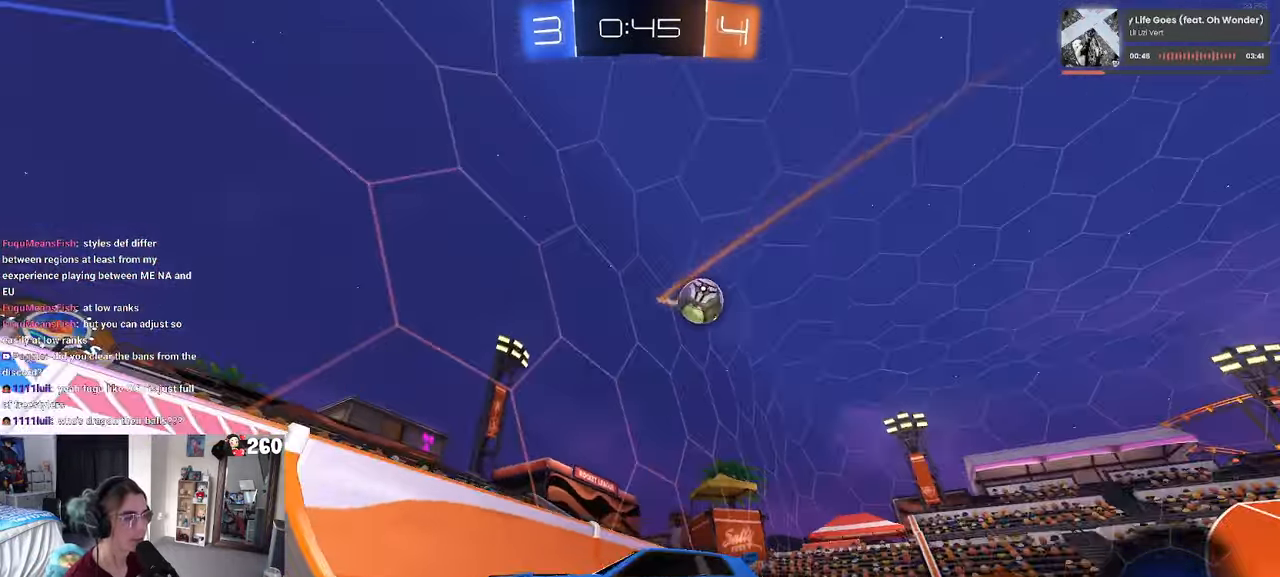
{"buttons": [], "left_stick": "left", "right_stick": "center", "events": [[17, "SQUARE", "up"], [117, "R1", "down"], [317, "R1", "up"]]}
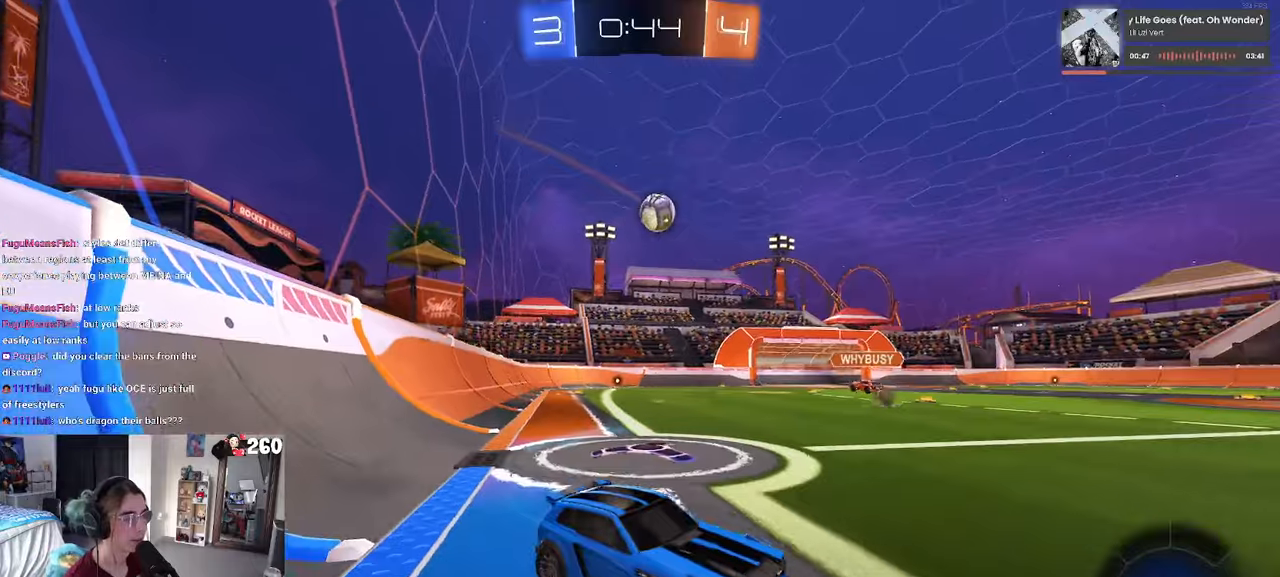
{"buttons": [], "left_stick": "left", "right_stick": "center", "events": [[183, "SQUARE", "down"], [266, "SQUARE", "up"]]}